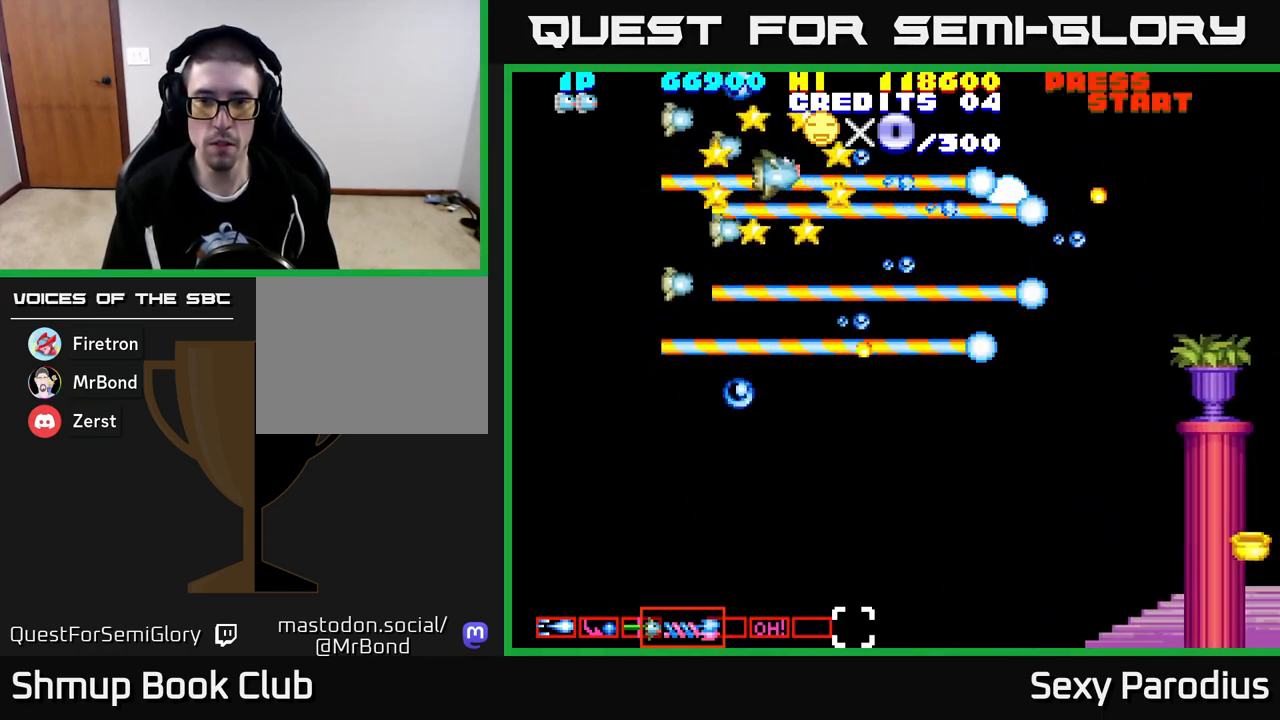
Gameplay with a controller (Xbox layout); each line is a JSON object with the inputs held at the frame after it. "events" lists button and stick changes between this image and that frame as [ms after this image, input, new state], when the widget could be followed in between. Not read: right_stick.
{"buttons": ["DPAD_DOWN"], "left_stick": "center", "events": [[67, "DPAD_UP", "up"], [317, "DPAD_DOWN", "down"], [367, "DPAD_RIGHT", "up"]]}
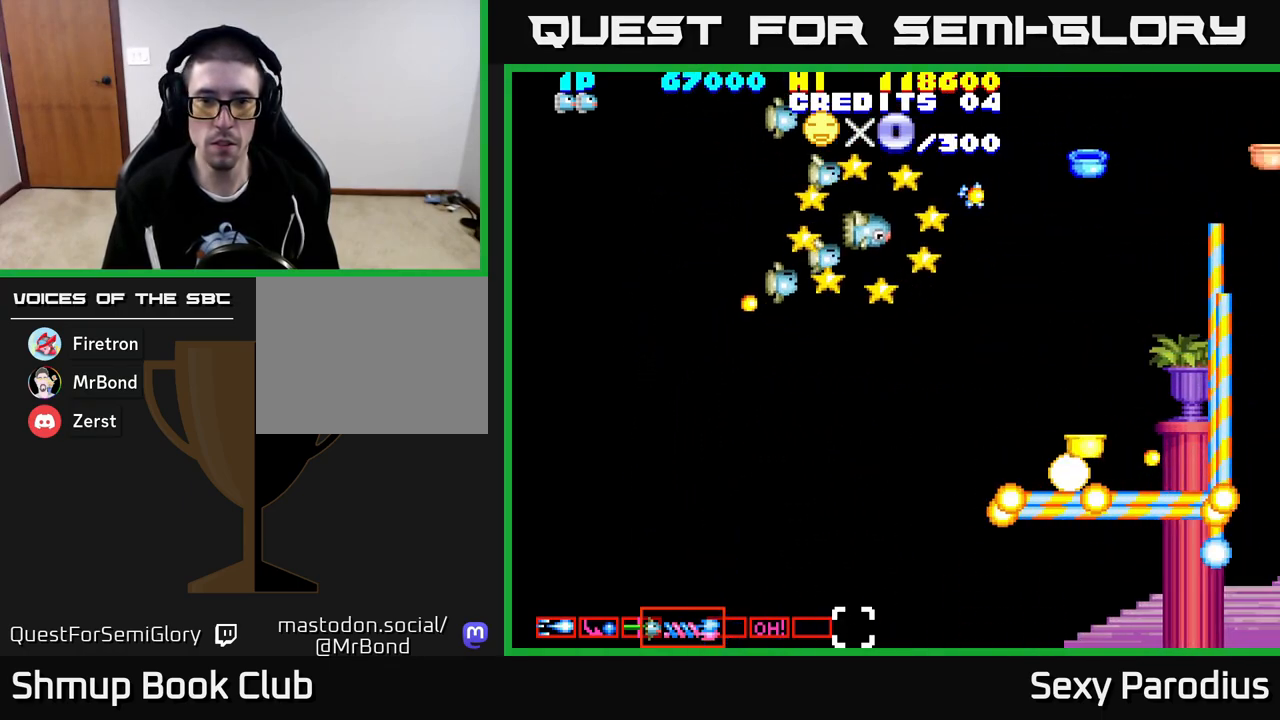
{"buttons": ["DPAD_DOWN"], "left_stick": "center", "events": [[17, "DPAD_LEFT", "down"], [383, "DPAD_LEFT", "up"]]}
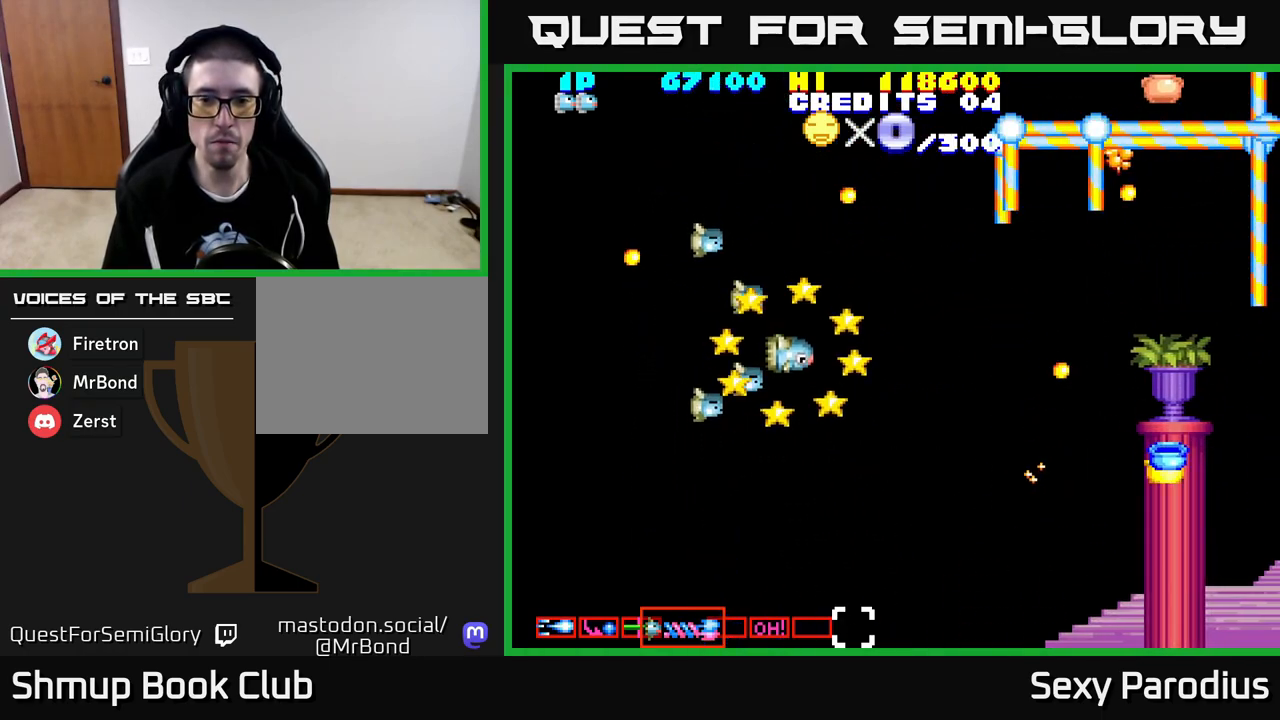
{"buttons": ["DPAD_RIGHT"], "left_stick": "center", "events": [[400, "DPAD_DOWN", "up"], [433, "DPAD_RIGHT", "down"]]}
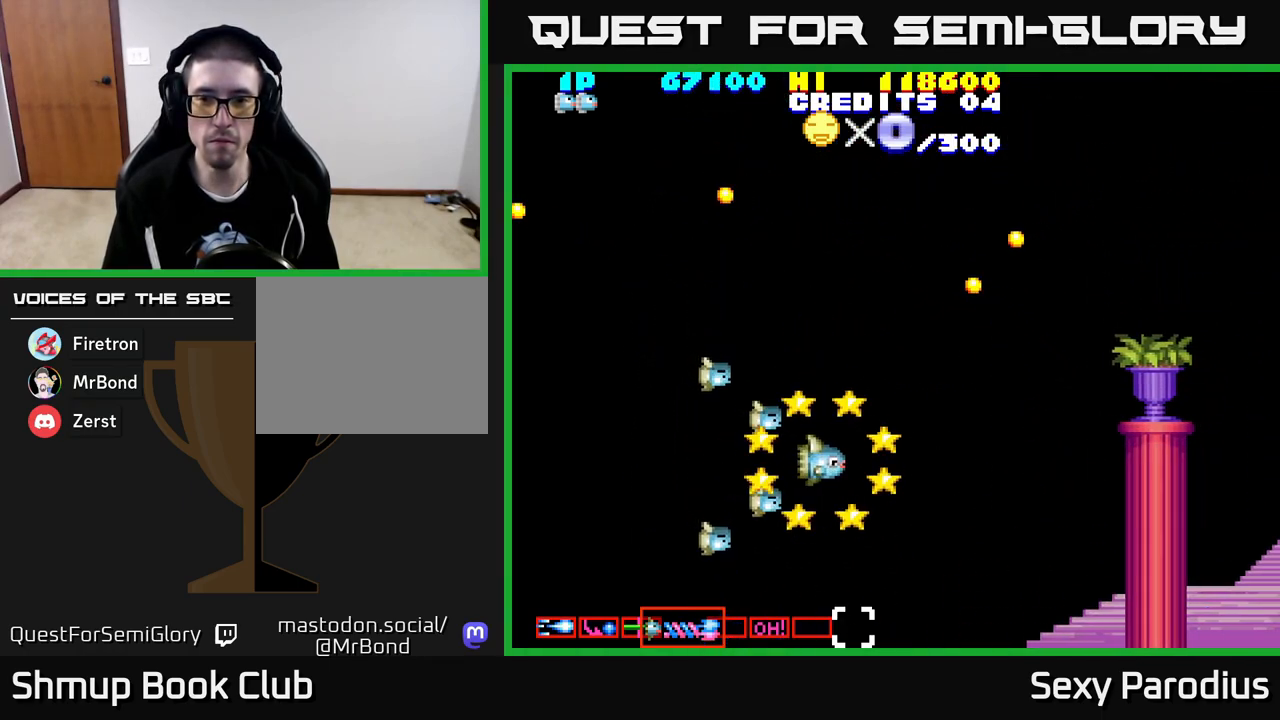
{"buttons": ["DPAD_UP"], "left_stick": "center", "events": [[417, "DPAD_RIGHT", "up"], [483, "DPAD_UP", "down"]]}
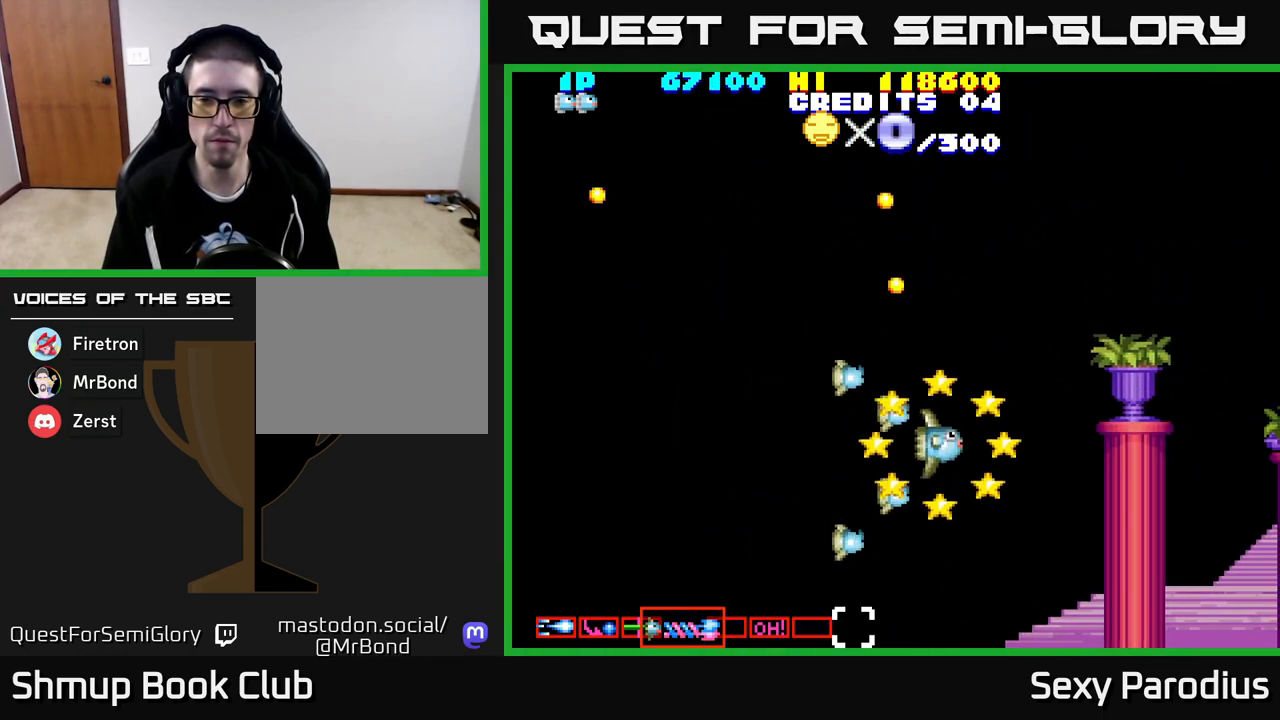
{"buttons": ["R2", "DPAD_UP", "DPAD_LEFT"], "left_stick": "center", "events": [[133, "DPAD_UP", "up"], [183, "DPAD_RIGHT", "down"], [300, "DPAD_RIGHT", "up"], [317, "DPAD_UP", "down"], [317, "R2", "down"], [433, "DPAD_LEFT", "down"]]}
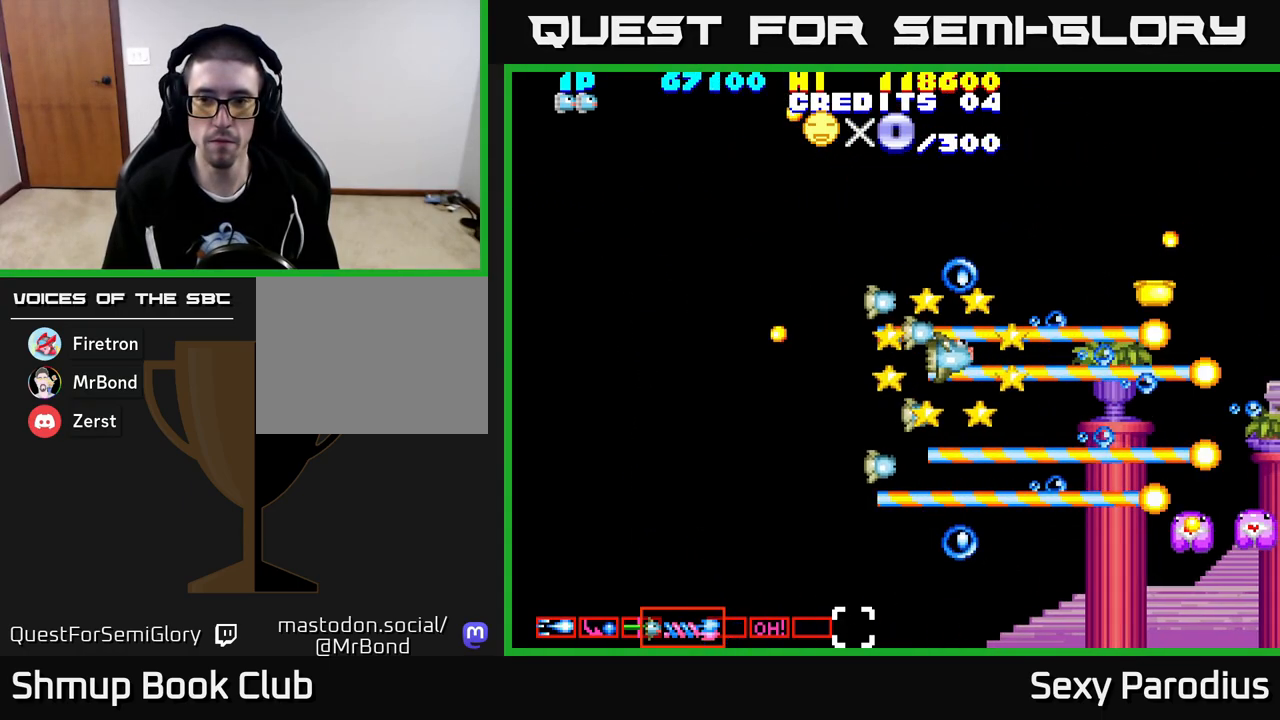
{"buttons": ["DPAD_DOWN", "DPAD_LEFT"], "left_stick": "center", "events": [[50, "R2", "up"], [167, "DPAD_UP", "up"], [267, "DPAD_DOWN", "down"]]}
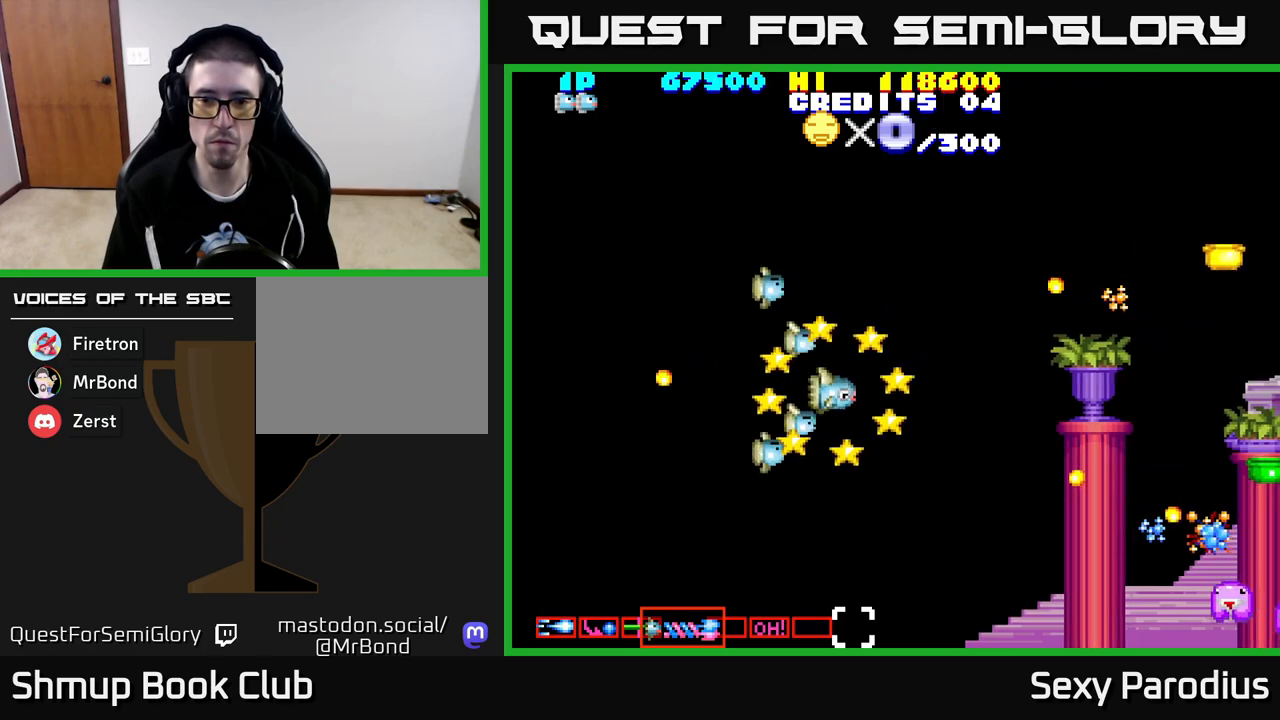
{"buttons": ["R2", "DPAD_DOWN", "DPAD_LEFT"], "left_stick": "center", "events": [[500, "R2", "down"]]}
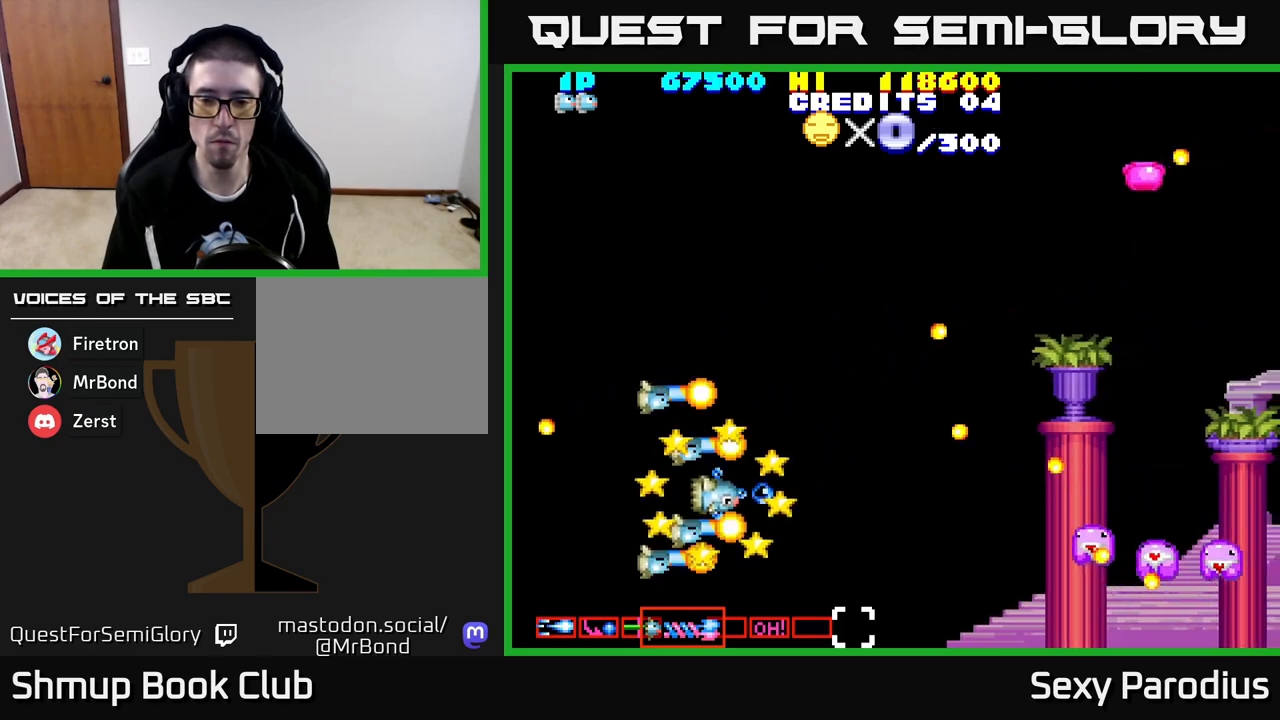
{"buttons": ["R2", "DPAD_UP", "DPAD_LEFT"], "left_stick": "center", "events": [[17, "DPAD_DOWN", "up"], [67, "DPAD_UP", "down"], [100, "R2", "up"], [467, "R2", "down"]]}
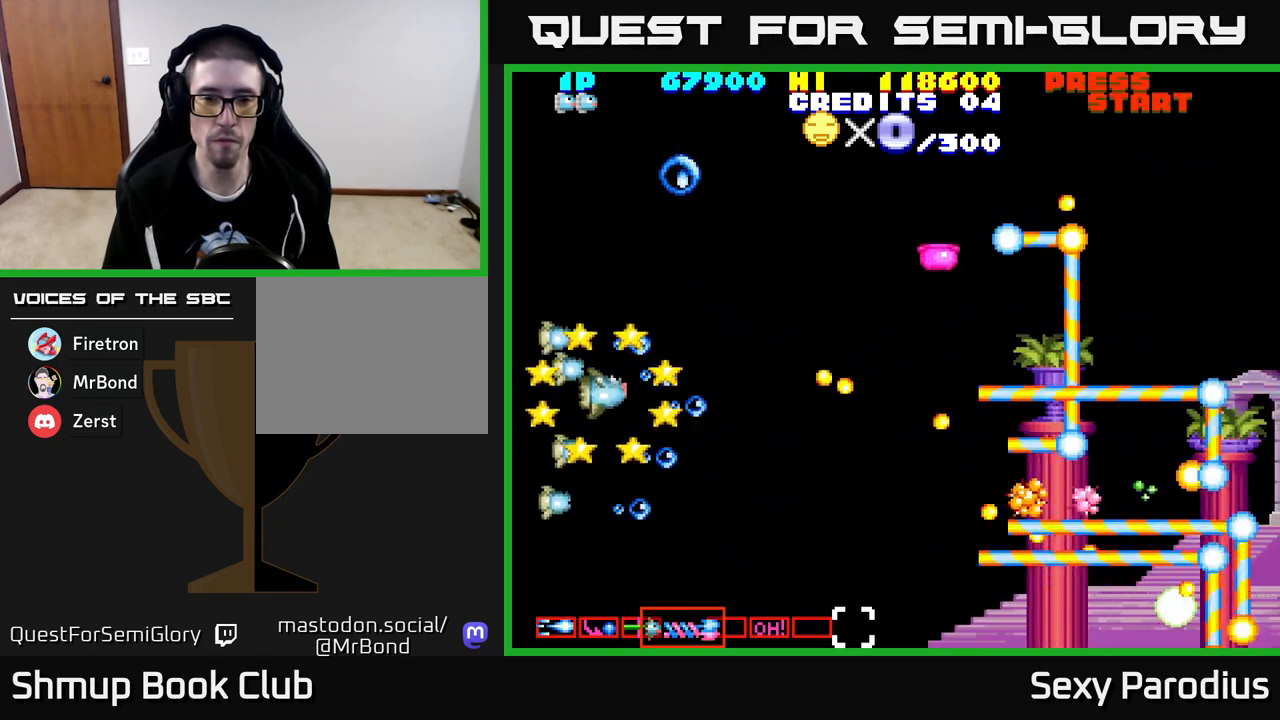
{"buttons": ["DPAD_UP"], "left_stick": "center", "events": [[17, "DPAD_LEFT", "up"], [350, "R2", "up"]]}
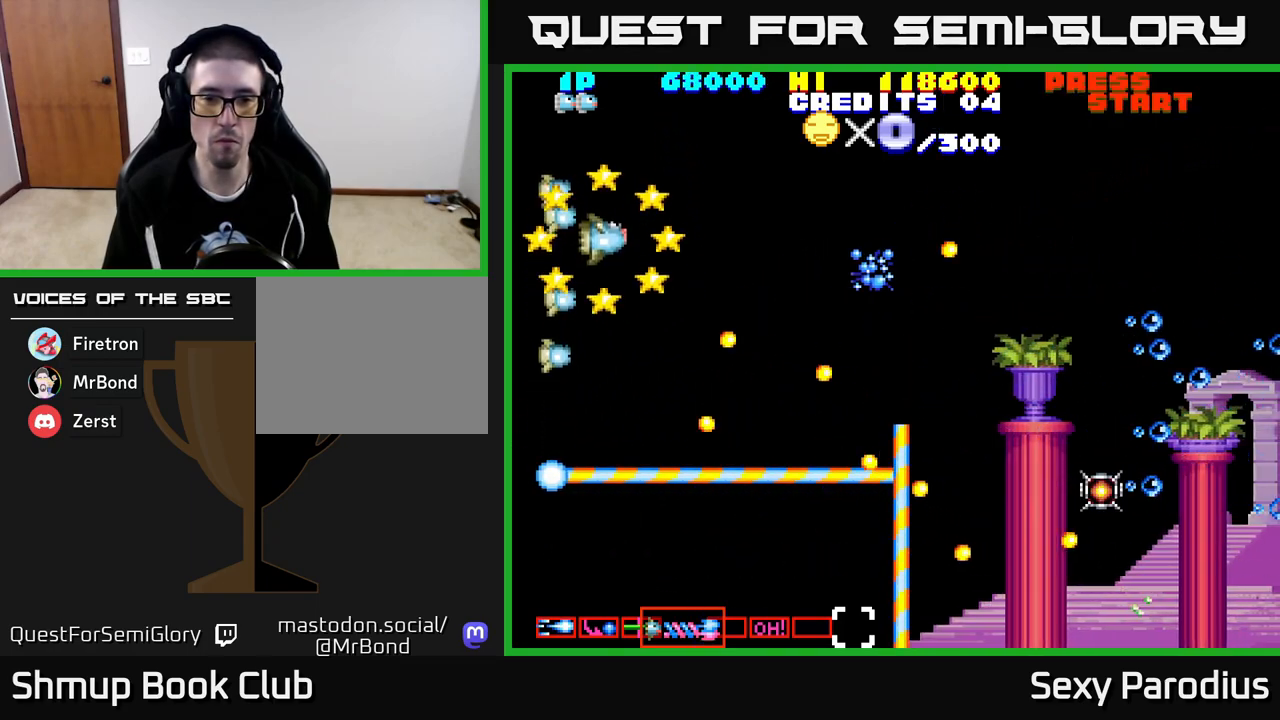
{"buttons": ["DPAD_RIGHT"], "left_stick": "center", "events": [[33, "DPAD_RIGHT", "down"], [217, "R2", "down"], [433, "DPAD_UP", "up"], [433, "R2", "up"]]}
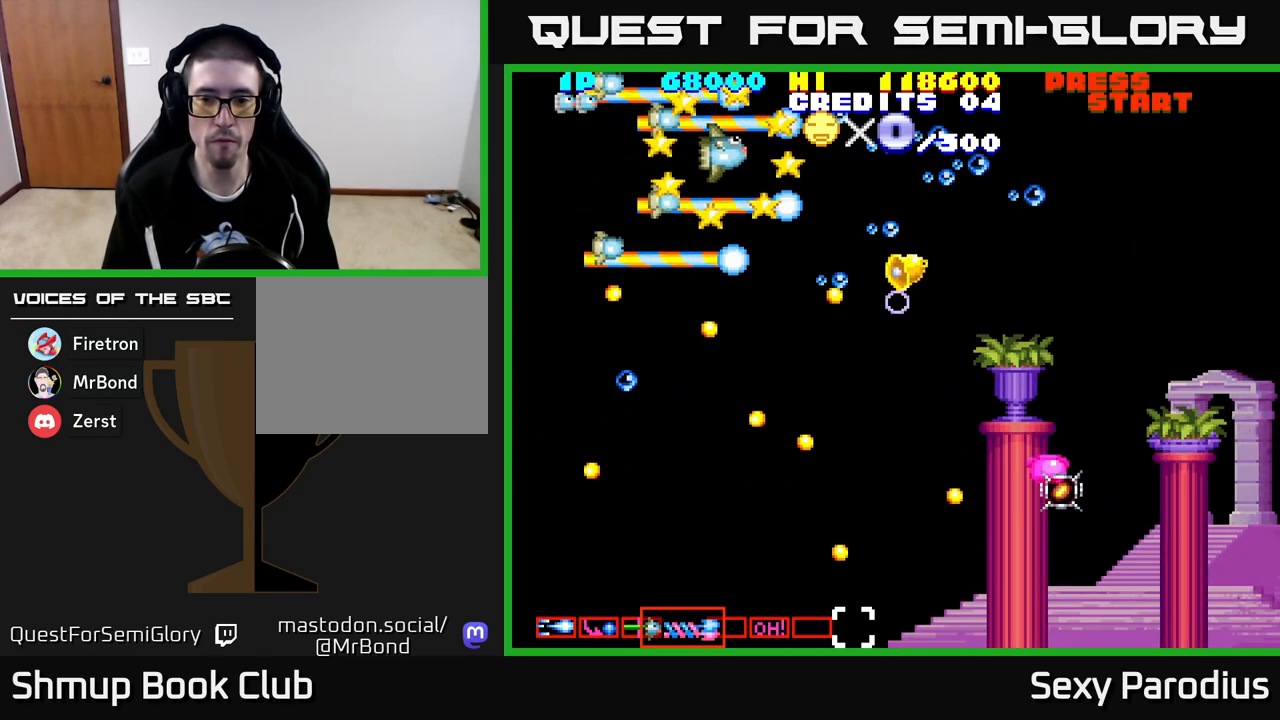
{"buttons": ["DPAD_DOWN"], "left_stick": "center", "events": [[400, "DPAD_DOWN", "down"], [450, "DPAD_RIGHT", "up"]]}
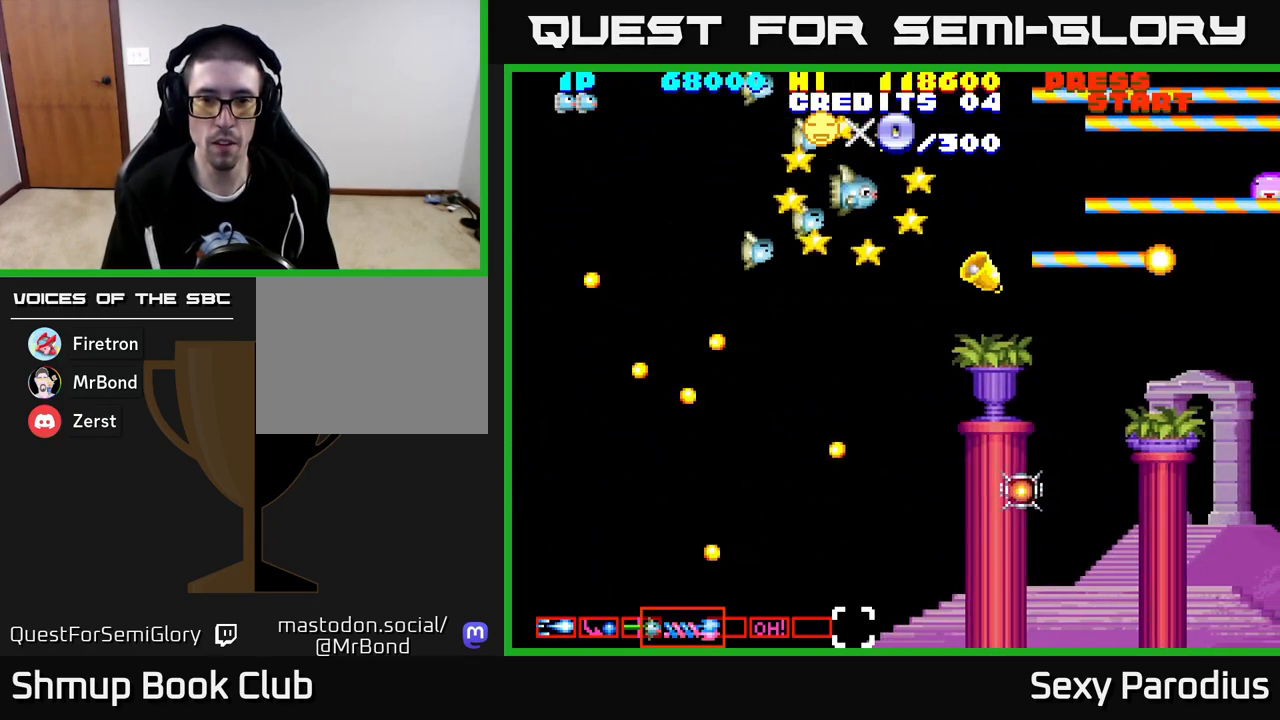
{"buttons": ["DPAD_RIGHT"], "left_stick": "center", "events": [[167, "DPAD_RIGHT", "down"], [217, "DPAD_DOWN", "up"]]}
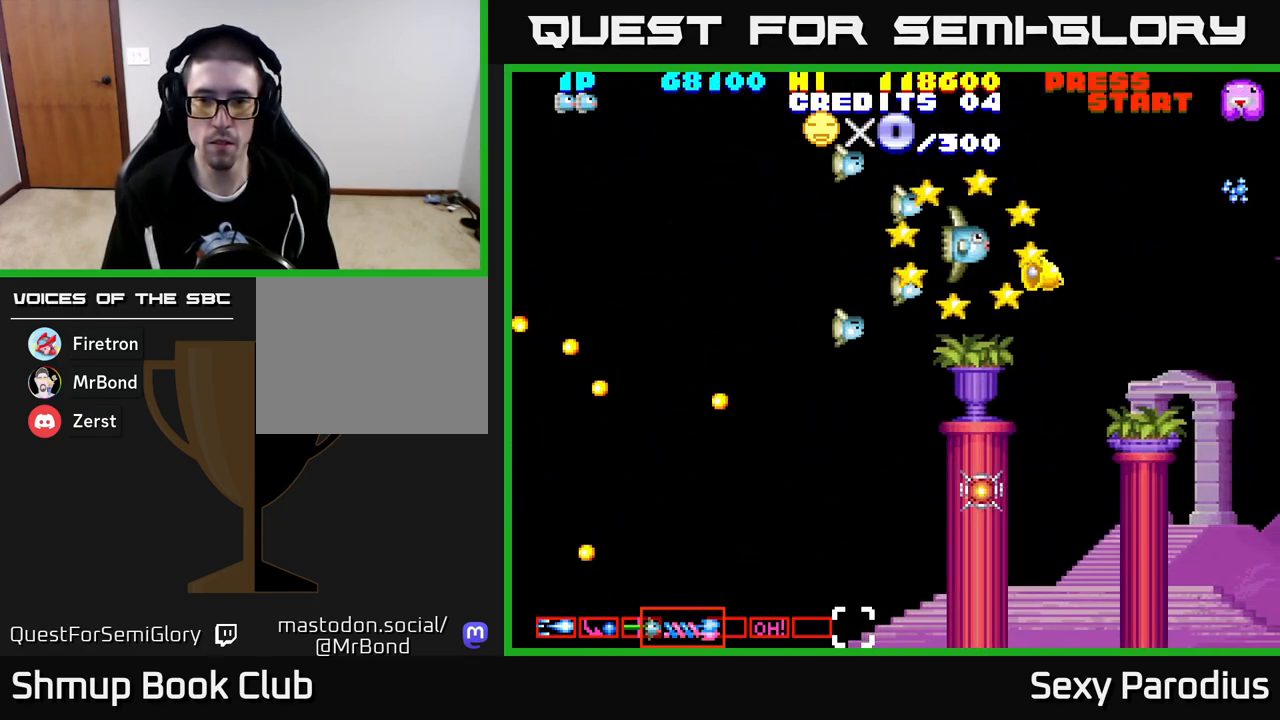
{"buttons": ["R2", "DPAD_LEFT"], "left_stick": "center", "events": [[167, "DPAD_DOWN", "down"], [250, "DPAD_RIGHT", "up"], [417, "DPAD_LEFT", "down"], [467, "DPAD_DOWN", "up"], [467, "R2", "down"]]}
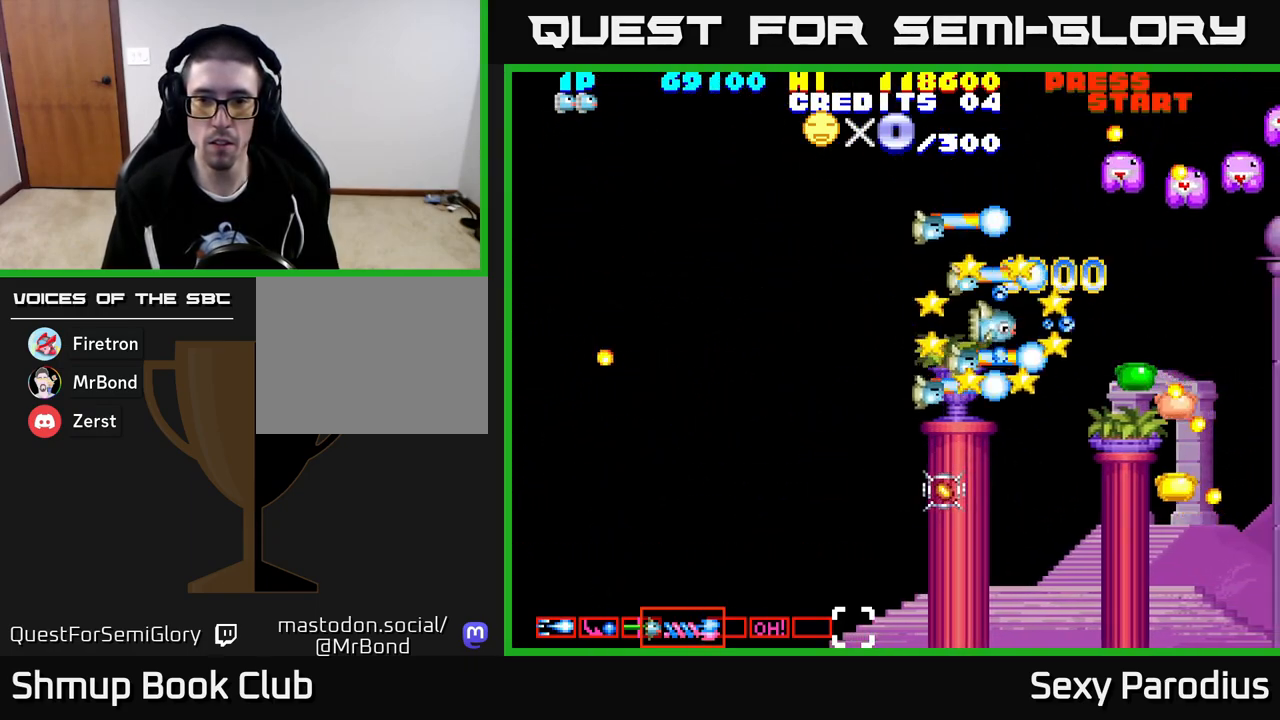
{"buttons": ["DPAD_LEFT"], "left_stick": "center", "events": [[283, "R2", "up"], [367, "R2", "down"], [467, "R2", "up"]]}
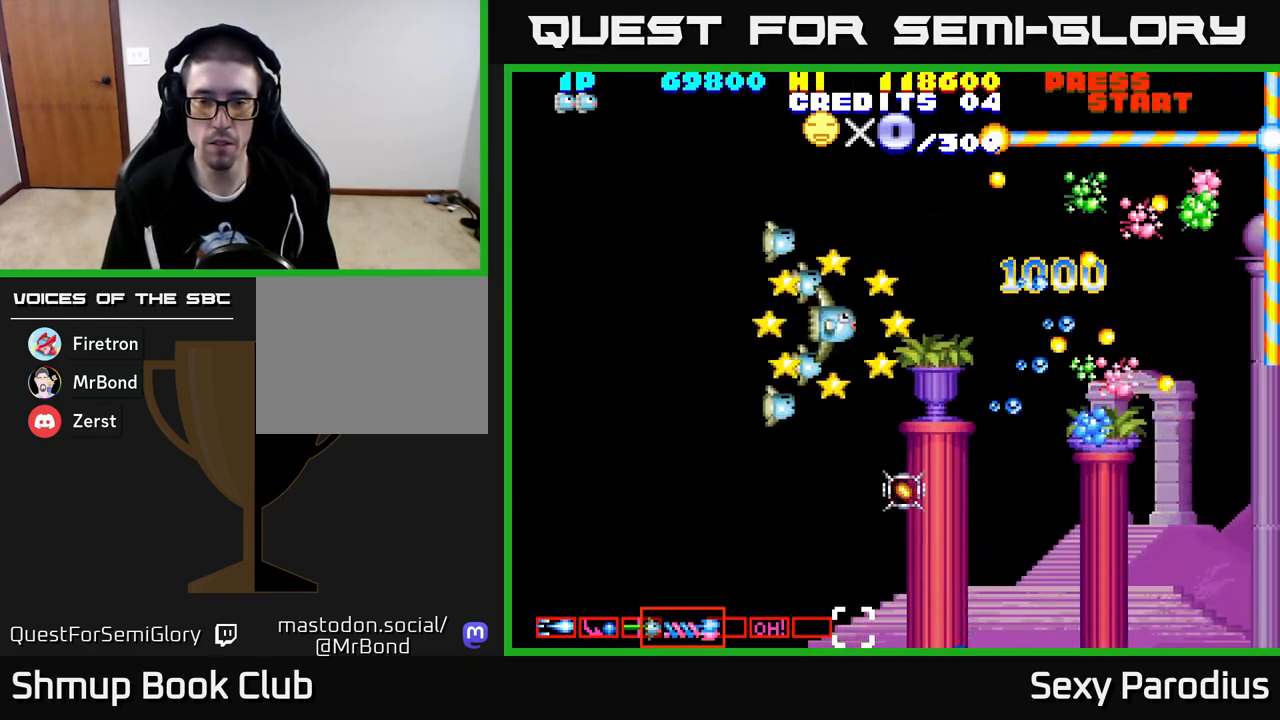
{"buttons": ["DPAD_LEFT"], "left_stick": "center", "events": [[33, "R2", "down"], [167, "R2", "up"], [217, "DPAD_DOWN", "down"], [217, "R2", "down"], [267, "DPAD_LEFT", "up"], [333, "R2", "up"], [417, "DPAD_DOWN", "up"], [433, "DPAD_LEFT", "down"], [450, "R2", "down"], [467, "R2", "up"]]}
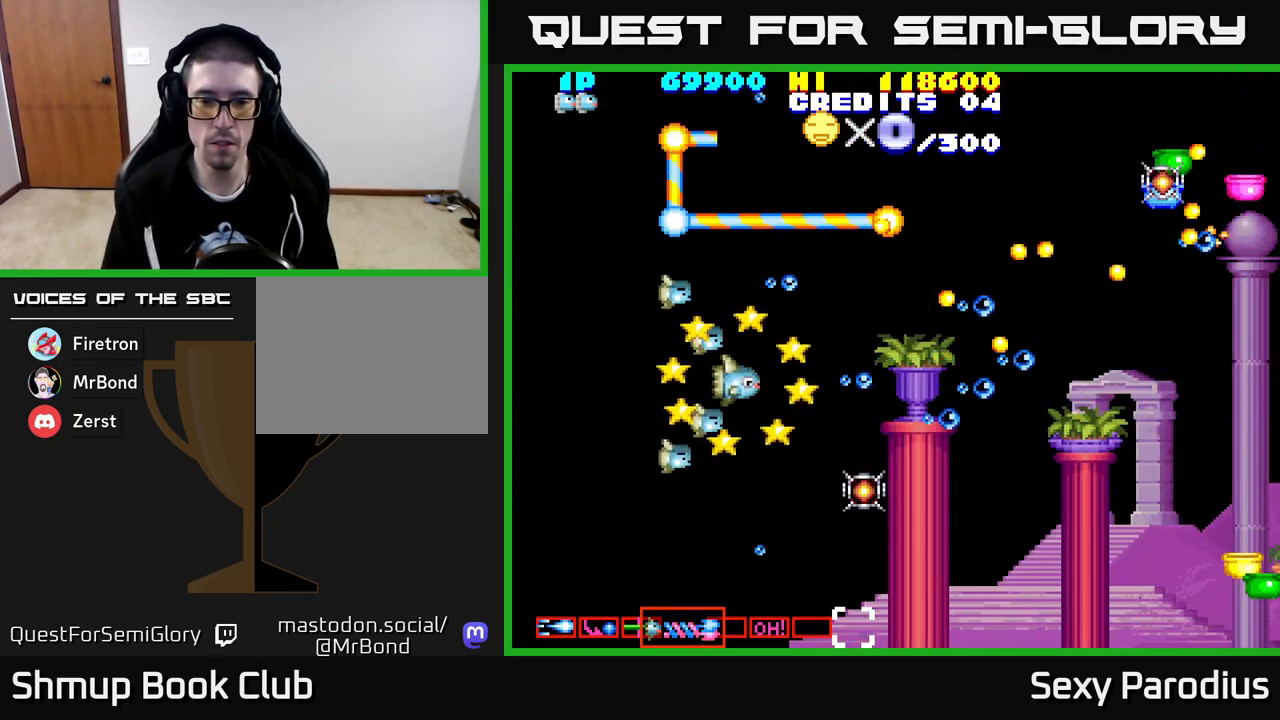
{"buttons": ["DPAD_DOWN", "DPAD_RIGHT"], "left_stick": "center", "events": [[83, "DPAD_DOWN", "down"], [83, "DPAD_LEFT", "up"], [117, "DPAD_RIGHT", "down"]]}
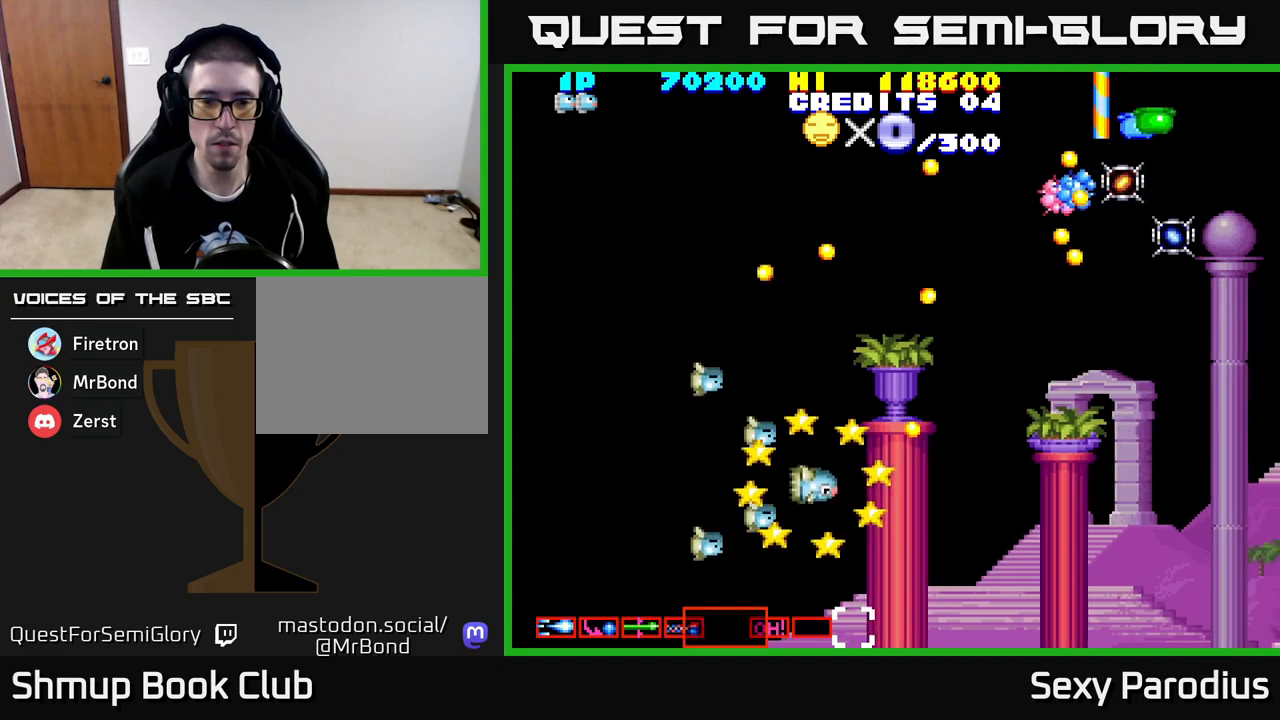
{"buttons": ["DPAD_DOWN", "DPAD_RIGHT"], "left_stick": "center", "events": [[33, "DPAD_RIGHT", "up"], [67, "DPAD_DOWN", "up"], [83, "DPAD_LEFT", "down"], [117, "DPAD_UP", "down"], [350, "DPAD_LEFT", "up"], [400, "DPAD_UP", "up"], [417, "DPAD_RIGHT", "down"], [483, "DPAD_DOWN", "down"]]}
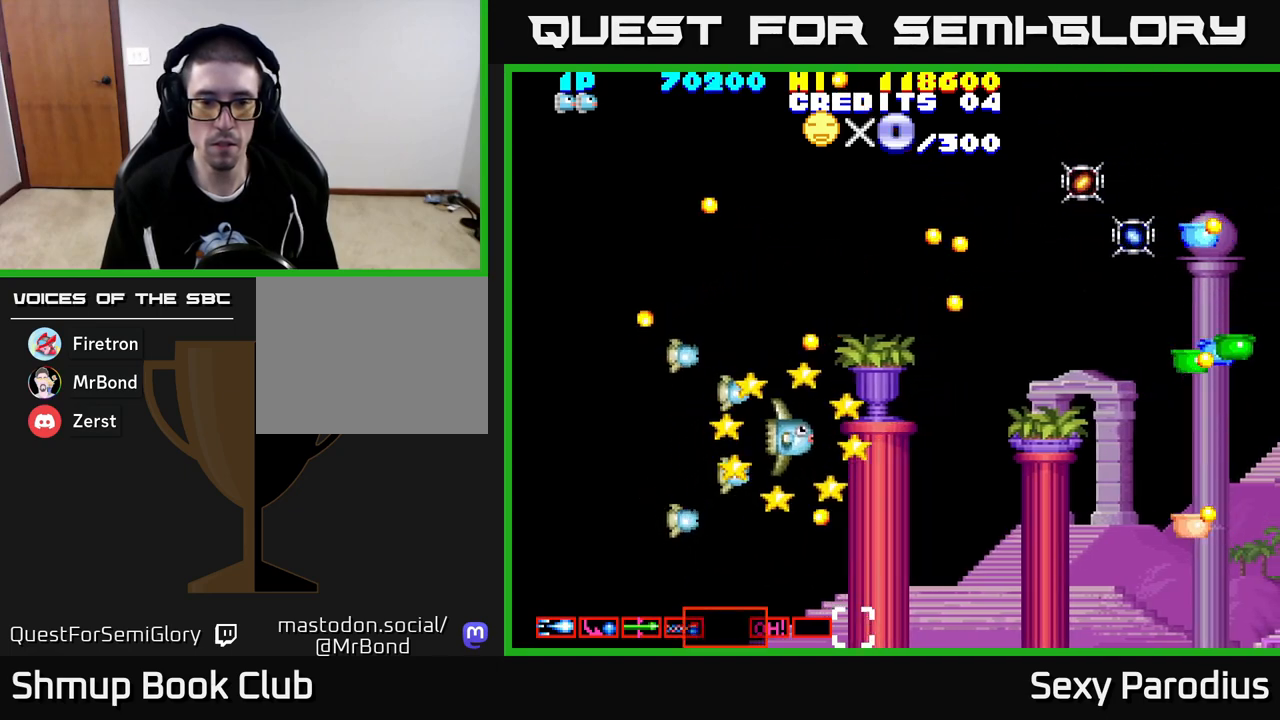
{"buttons": [], "left_stick": "center", "events": [[83, "DPAD_DOWN", "up"], [217, "R2", "down"], [250, "DPAD_DOWN", "down"], [267, "DPAD_RIGHT", "up"], [383, "R2", "up"], [450, "DPAD_RIGHT", "down"], [483, "DPAD_DOWN", "up"], [500, "DPAD_RIGHT", "up"]]}
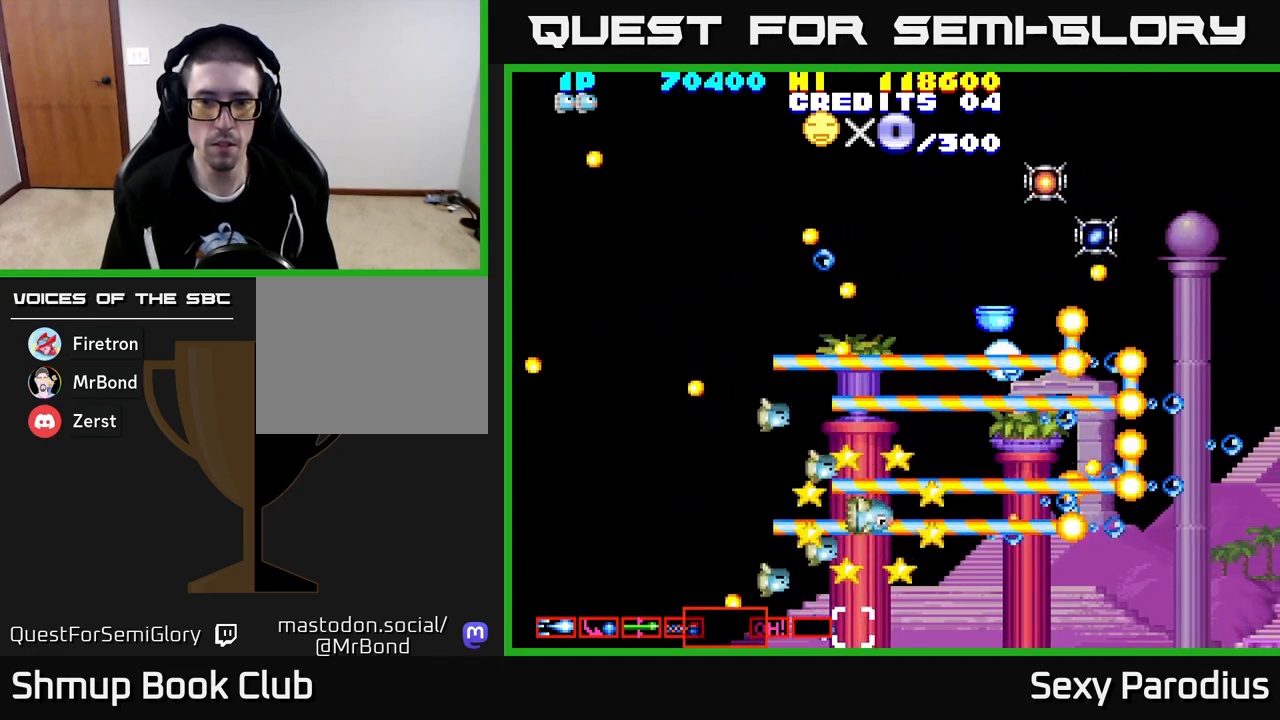
{"buttons": ["DPAD_UP", "DPAD_RIGHT"], "left_stick": "center"}
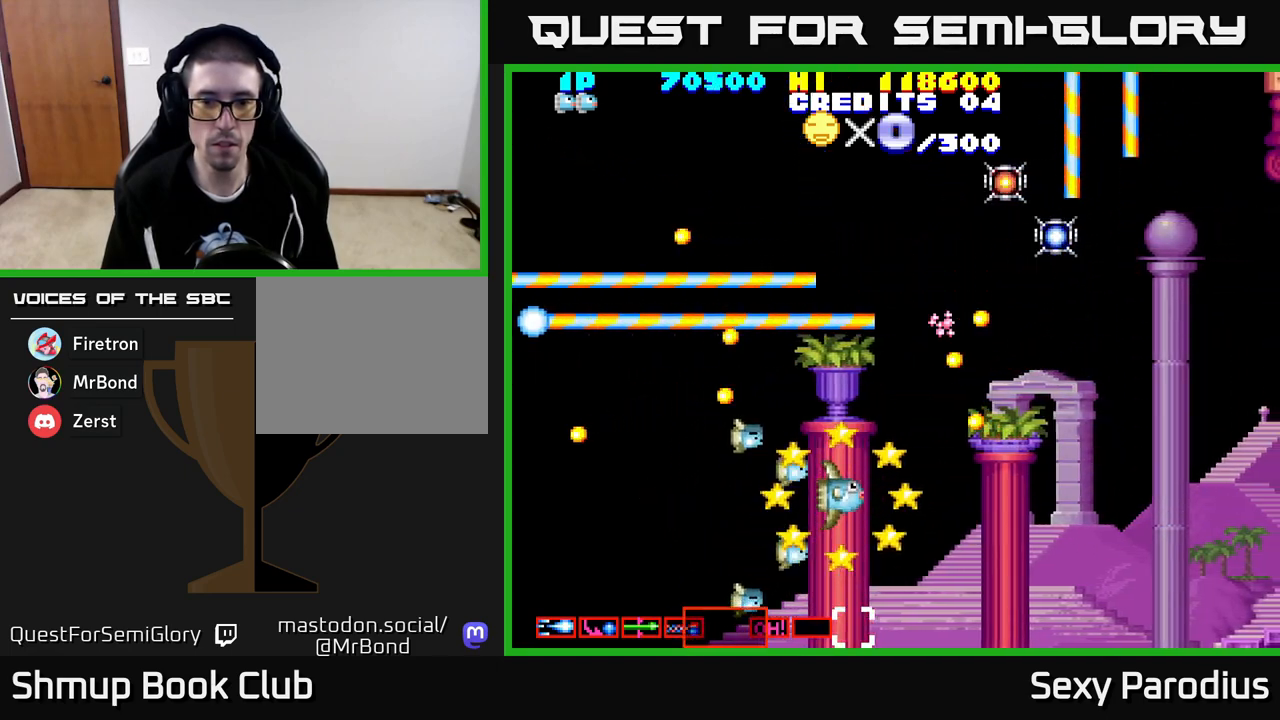
{"buttons": ["DPAD_RIGHT"], "left_stick": "center", "events": [[100, "DPAD_UP", "up"], [117, "DPAD_RIGHT", "up"], [133, "DPAD_DOWN", "down"], [233, "DPAD_DOWN", "up"], [233, "DPAD_RIGHT", "down"], [283, "DPAD_UP", "down"], [367, "DPAD_UP", "up"]]}
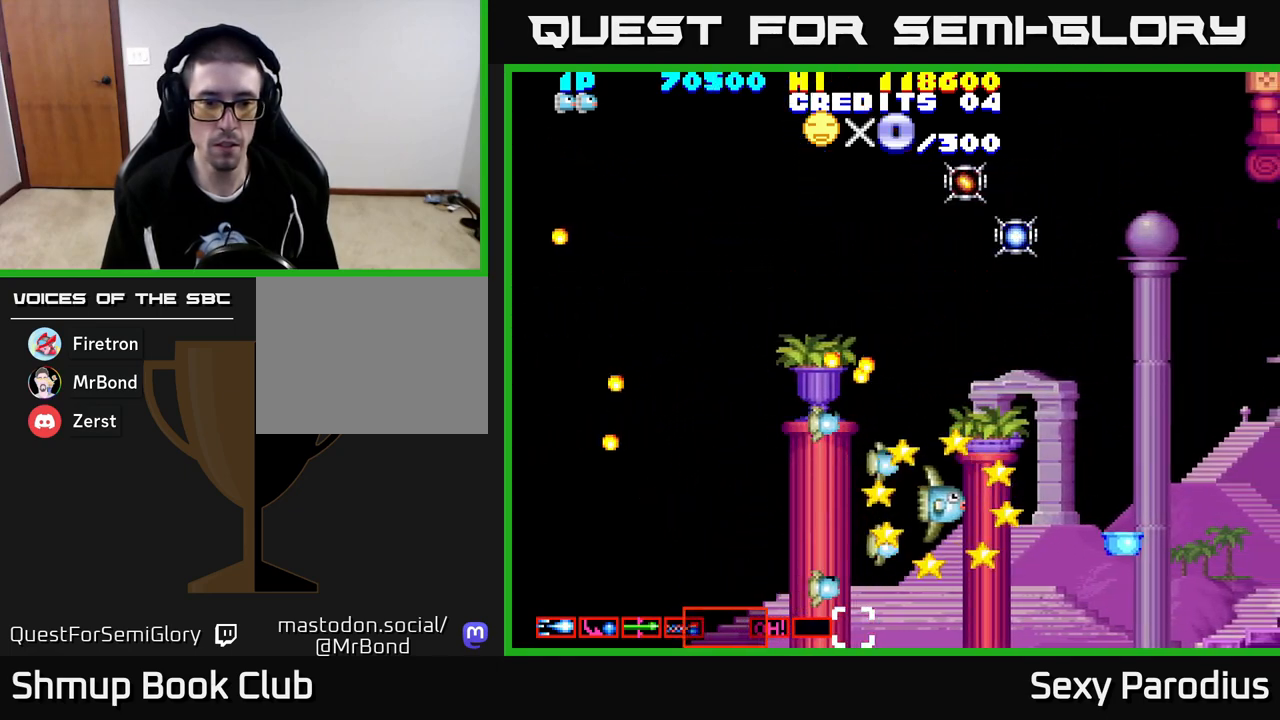
{"buttons": ["DPAD_UP", "DPAD_LEFT"], "left_stick": "center", "events": [[67, "DPAD_RIGHT", "up"], [67, "DPAD_UP", "down"], [350, "DPAD_LEFT", "down"]]}
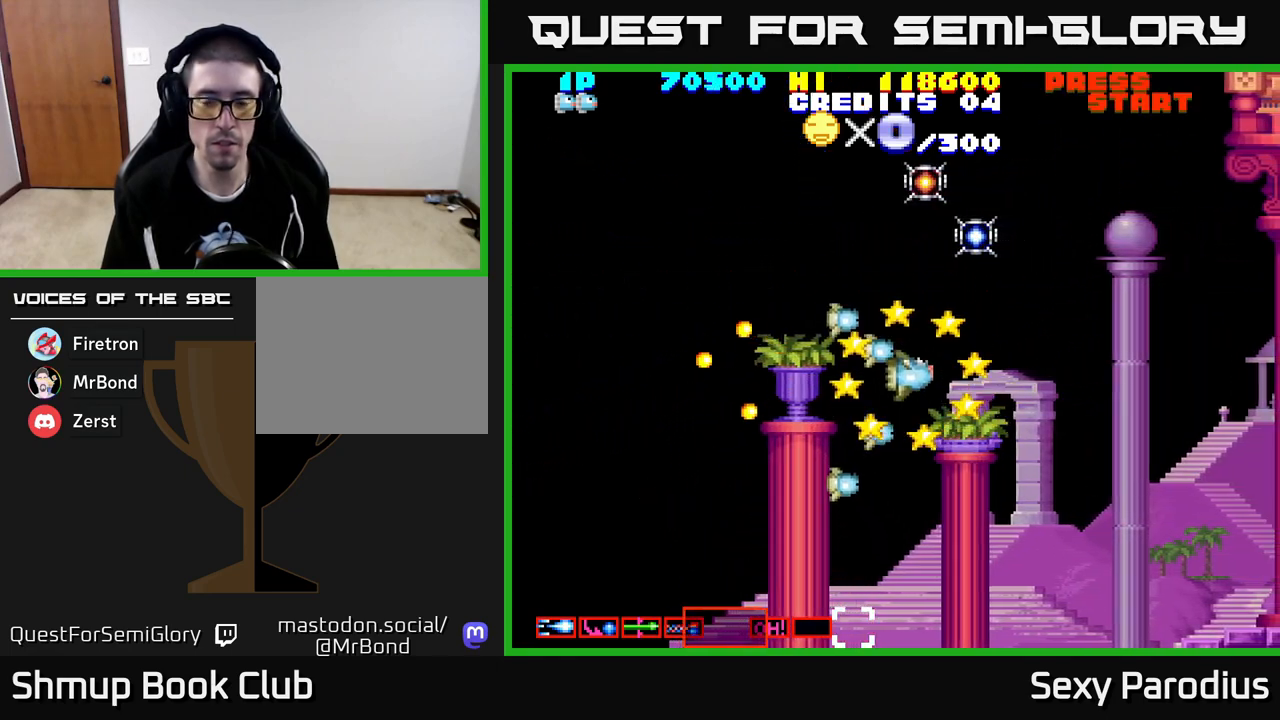
{"buttons": ["DPAD_RIGHT"], "left_stick": "center", "events": [[67, "DPAD_LEFT", "up"], [283, "DPAD_RIGHT", "down"], [300, "DPAD_UP", "up"], [400, "DPAD_UP", "down"], [483, "DPAD_UP", "up"]]}
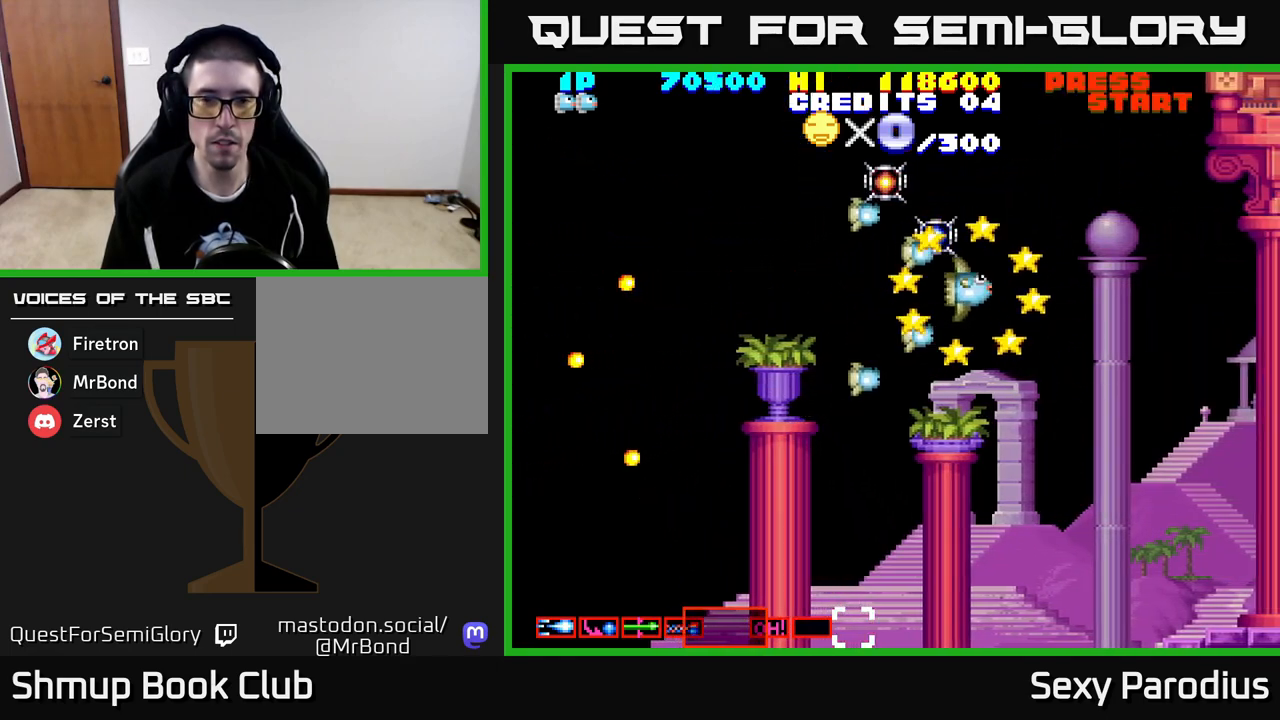
{"buttons": ["DPAD_DOWN"], "left_stick": "center", "events": [[17, "DPAD_DOWN", "down"], [17, "DPAD_RIGHT", "up"], [100, "DPAD_DOWN", "up"], [133, "DPAD_LEFT", "down"], [150, "DPAD_UP", "down"], [250, "DPAD_LEFT", "up"], [417, "DPAD_UP", "up"], [467, "DPAD_DOWN", "down"]]}
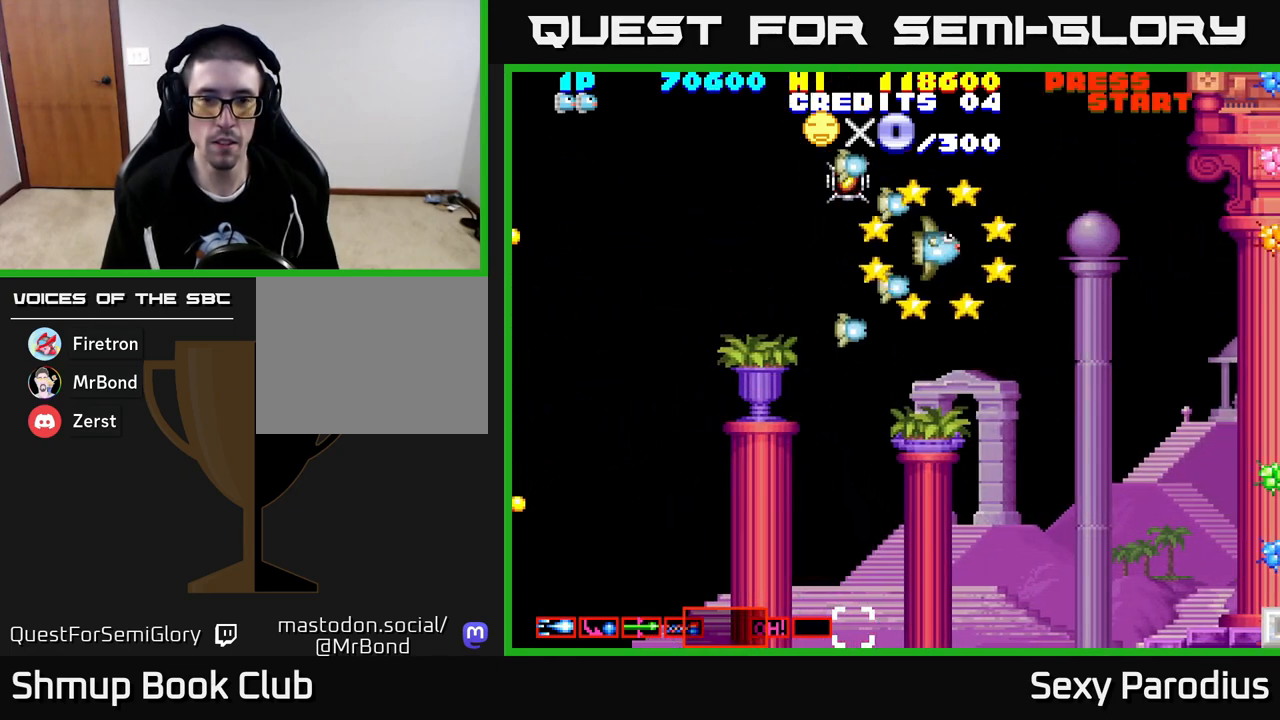
{"buttons": ["DPAD_LEFT"], "left_stick": "center", "events": [[117, "DPAD_LEFT", "down"], [233, "DPAD_DOWN", "up"]]}
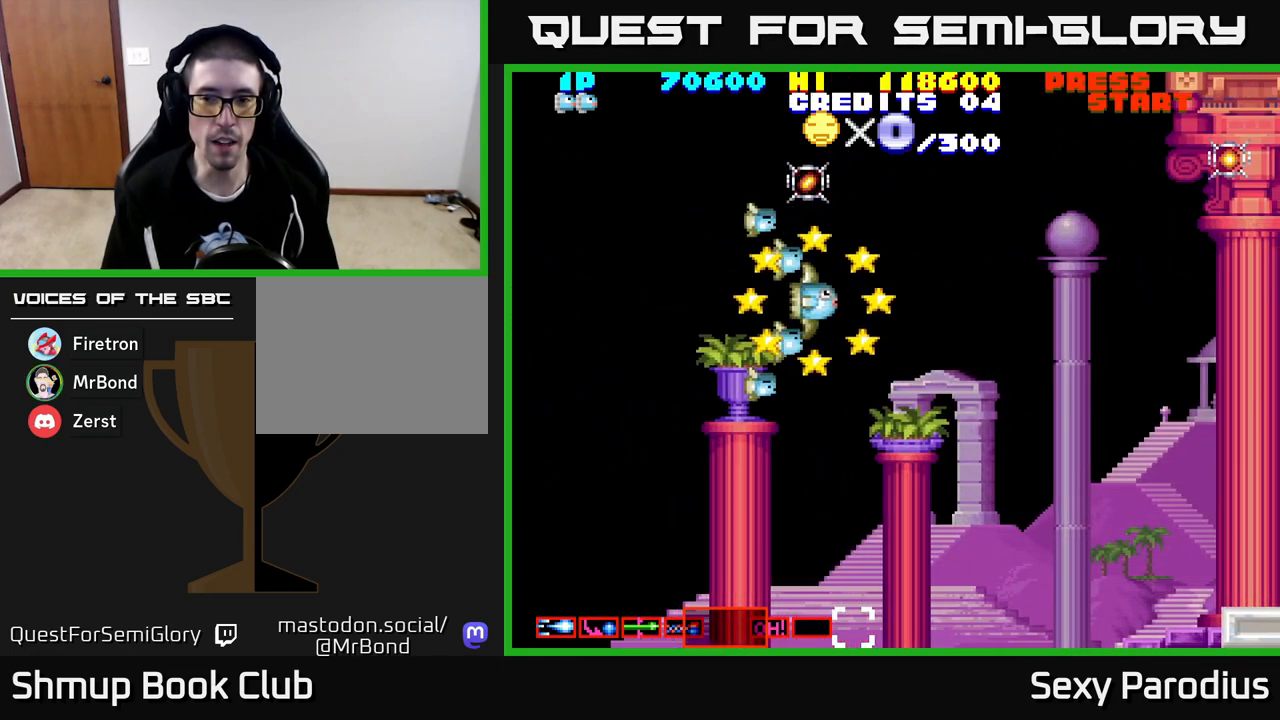
{"buttons": ["DPAD_LEFT"], "left_stick": "center", "events": [[350, "DPAD_UP", "down"], [467, "DPAD_UP", "up"]]}
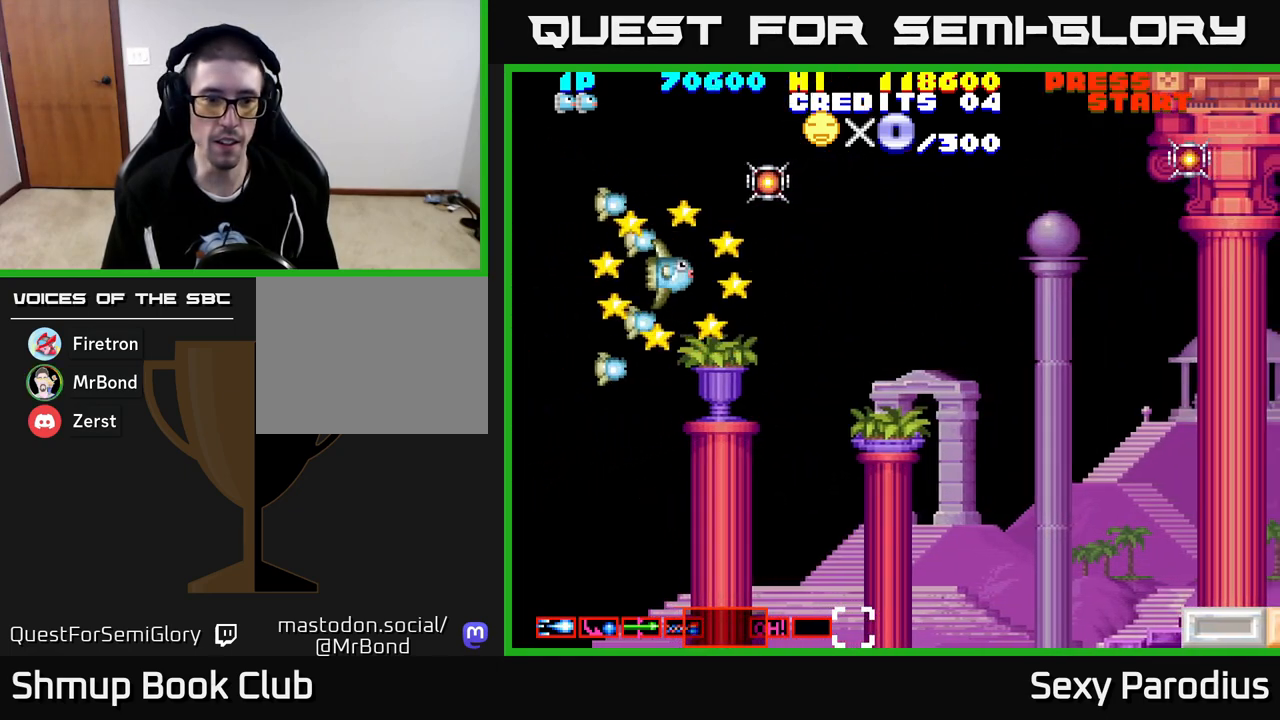
{"buttons": ["DPAD_UP"], "left_stick": "center", "events": [[200, "DPAD_UP", "down"], [267, "DPAD_LEFT", "up"]]}
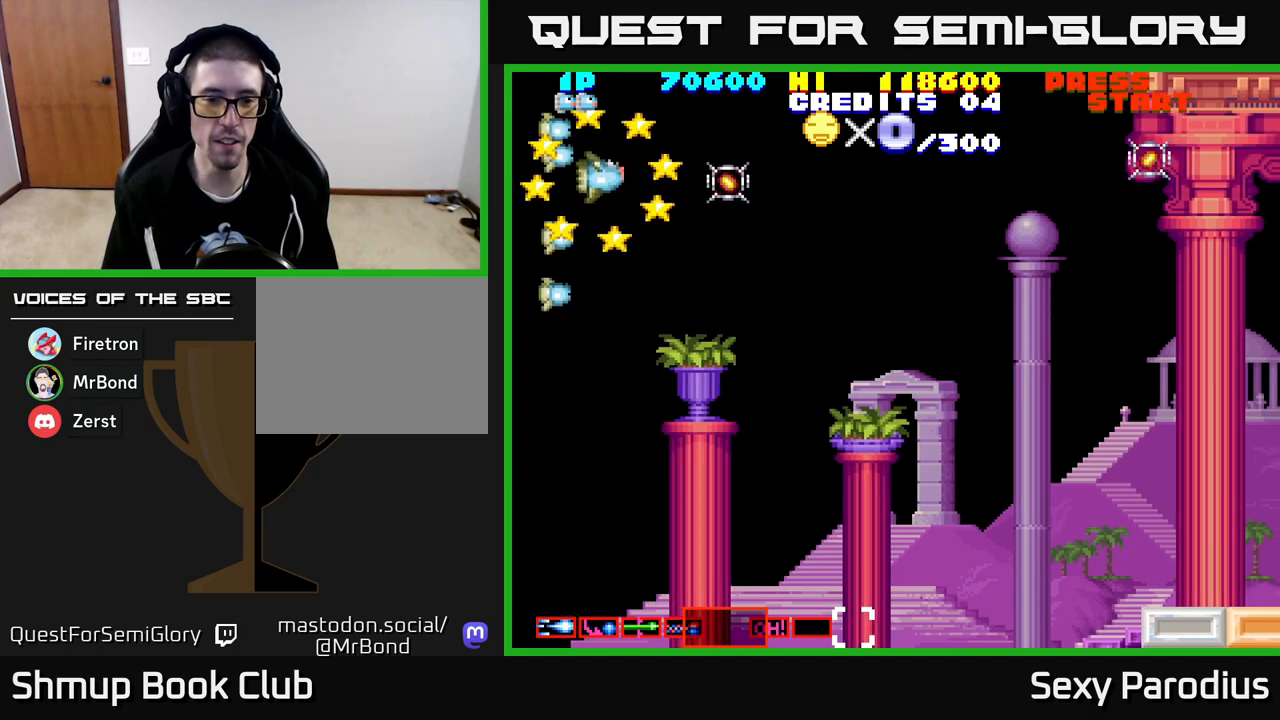
{"buttons": ["DPAD_DOWN"], "left_stick": "center", "events": [[167, "DPAD_UP", "up"], [183, "DPAD_RIGHT", "down"], [383, "DPAD_DOWN", "down"], [400, "DPAD_RIGHT", "up"]]}
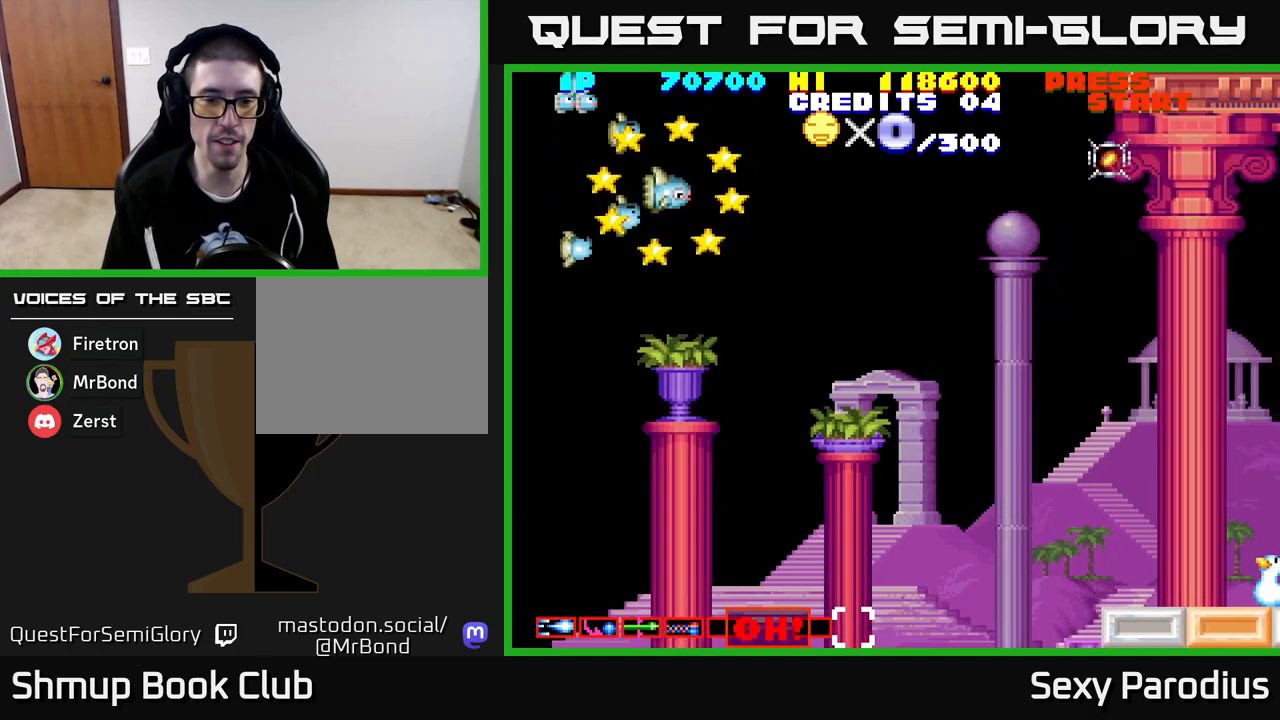
{"buttons": ["DPAD_RIGHT"], "left_stick": "center", "events": [[50, "DPAD_RIGHT", "down"], [83, "DPAD_DOWN", "up"], [317, "DPAD_UP", "down"], [350, "DPAD_RIGHT", "up"], [400, "DPAD_RIGHT", "down"], [483, "DPAD_UP", "up"]]}